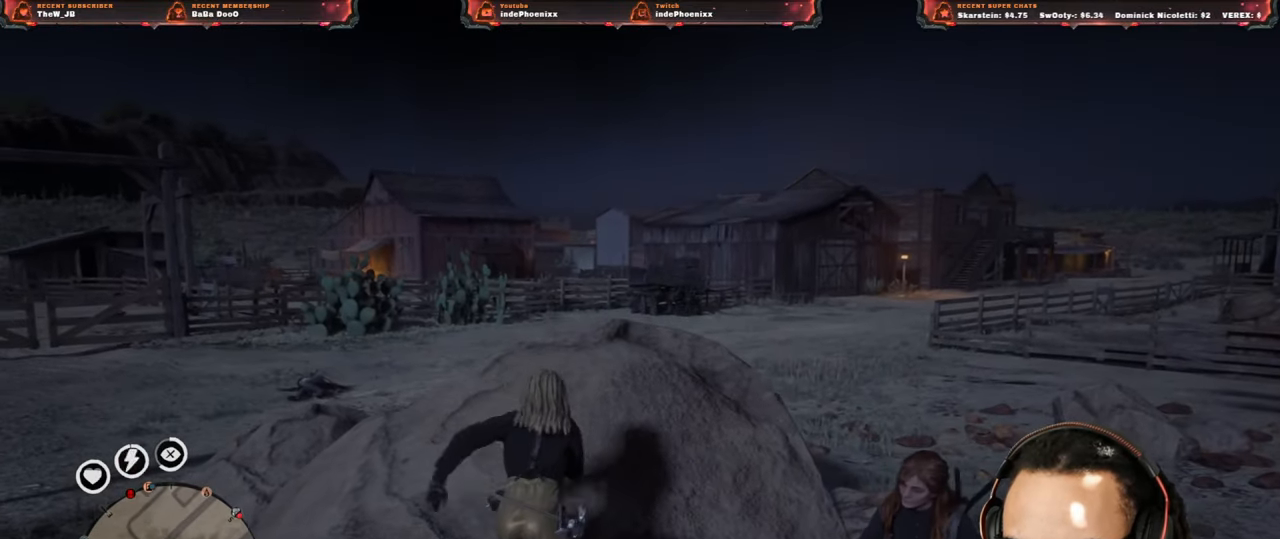
Gameplay with a controller (PlayStation layout); each line is a JSON object with the inputs held at the frame after it. "events" lists button and stick changes between this image and that frame as [ms after this image, input, new state], when the widget could be followed in between.
{"buttons": [], "left_stick": "up", "right_stick": "center", "events": [[183, "SQUARE", "down"], [217, "SQUARE", "up"]]}
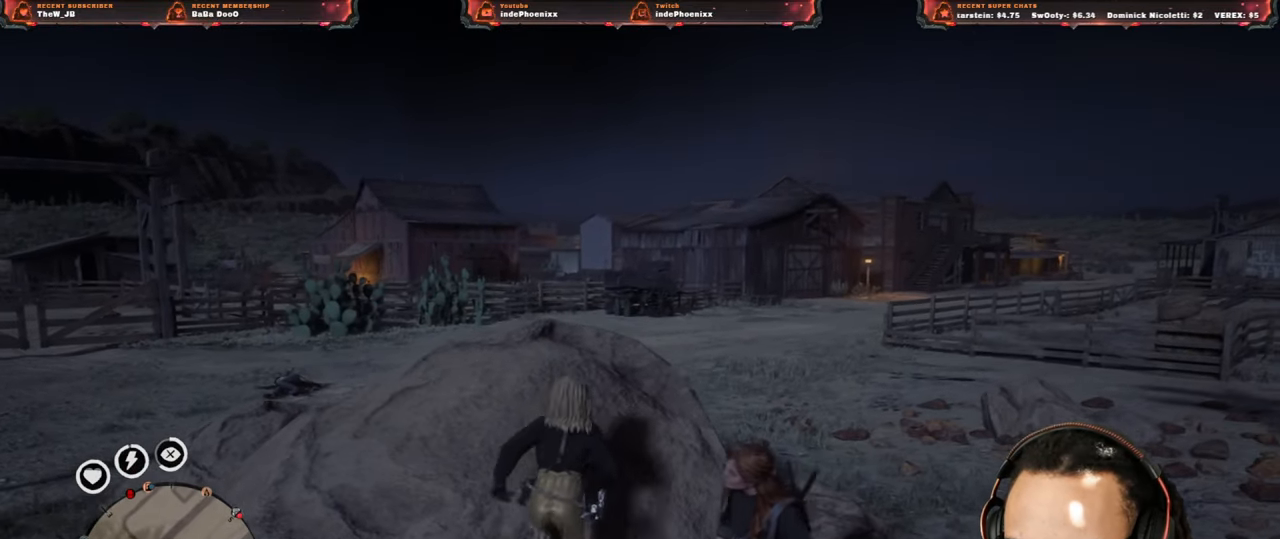
{"buttons": [], "left_stick": "up", "right_stick": "center", "events": [[383, "SQUARE", "down"], [467, "SQUARE", "up"]]}
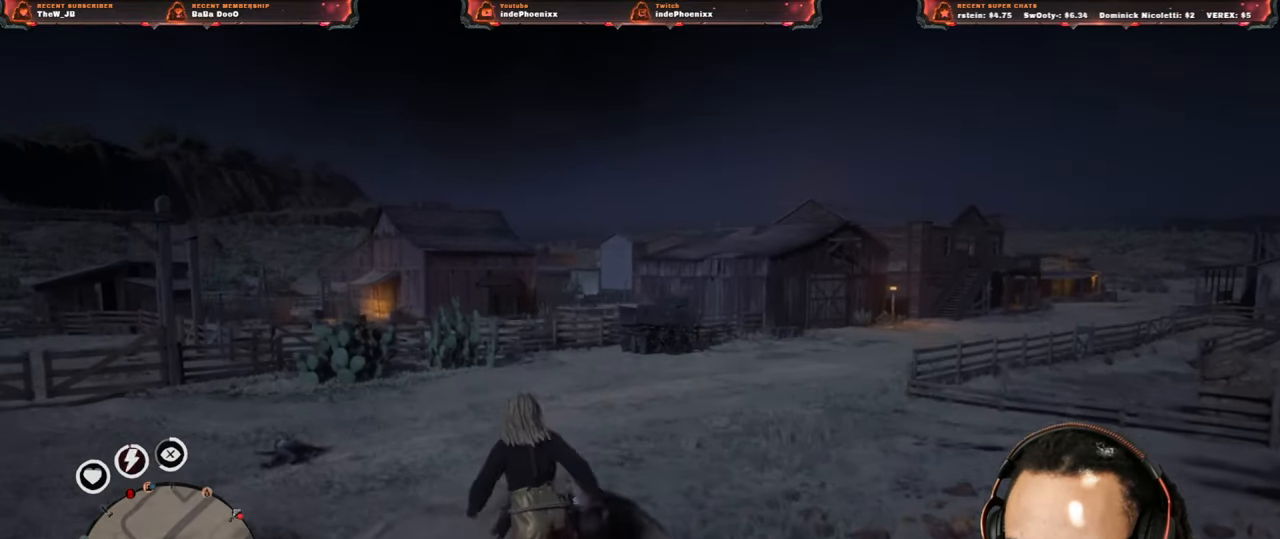
{"buttons": ["CROSS"], "left_stick": "center", "right_stick": "center", "events": [[133, "left_stick", "center"], [433, "CROSS", "down"]]}
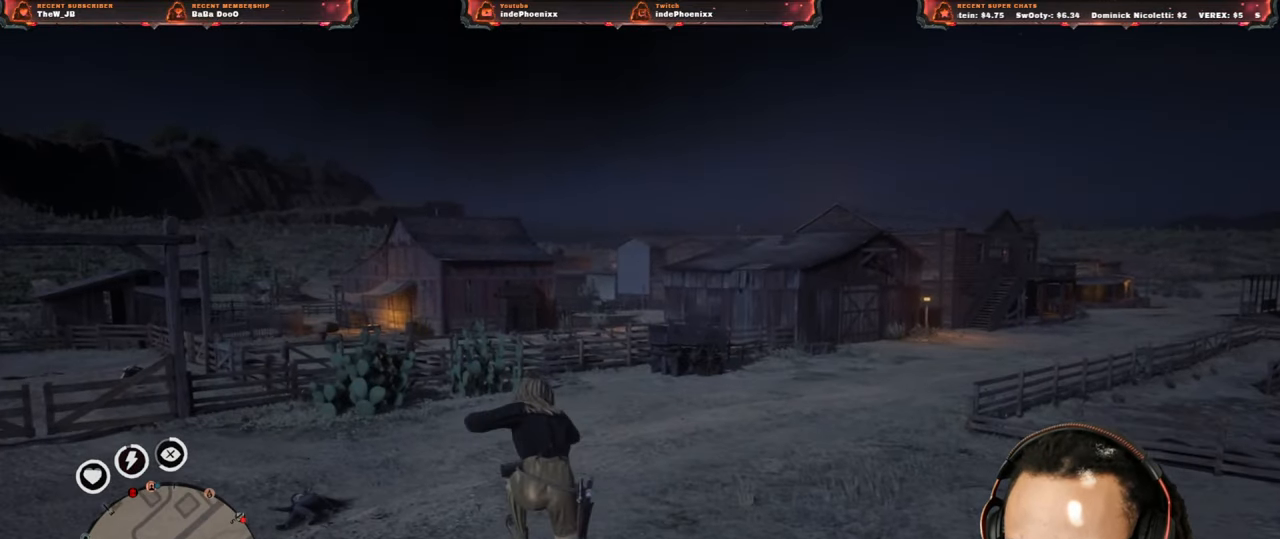
{"buttons": [], "left_stick": "down", "right_stick": "center"}
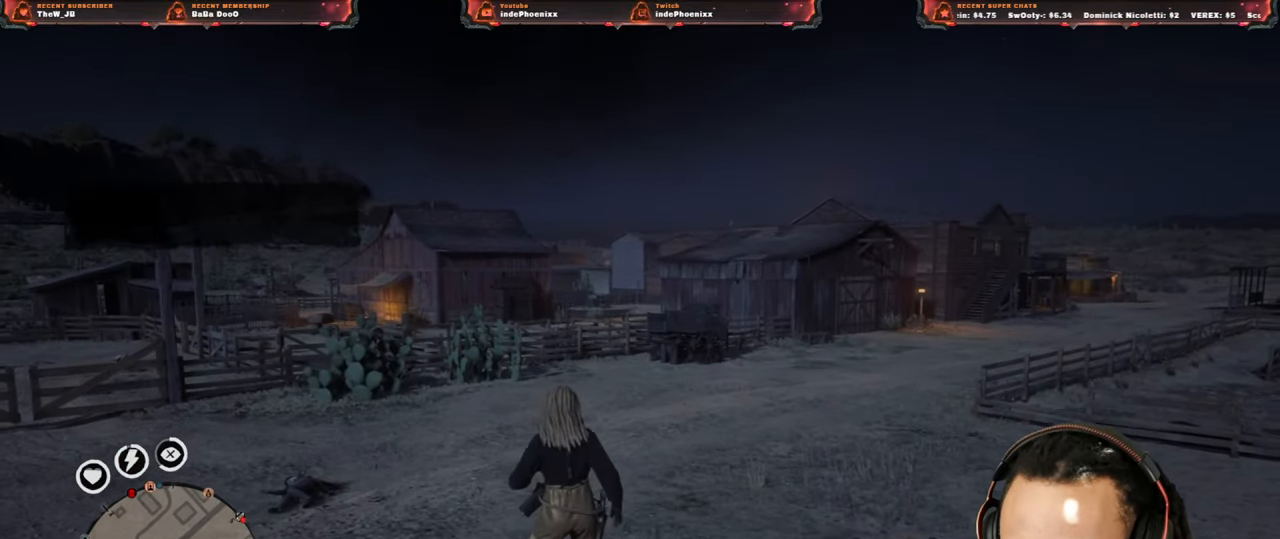
{"buttons": [], "left_stick": "down", "right_stick": "right", "events": [[383, "right_stick", "right"]]}
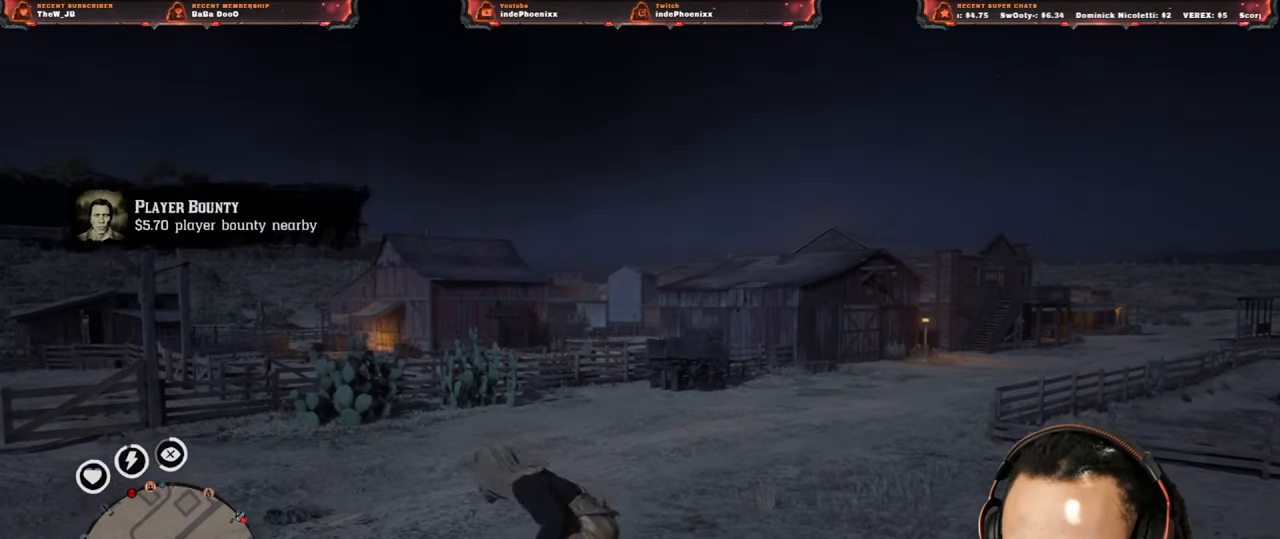
{"buttons": [], "left_stick": "center", "right_stick": "center", "events": [[67, "left_stick", "center"], [83, "right_stick", "center"]]}
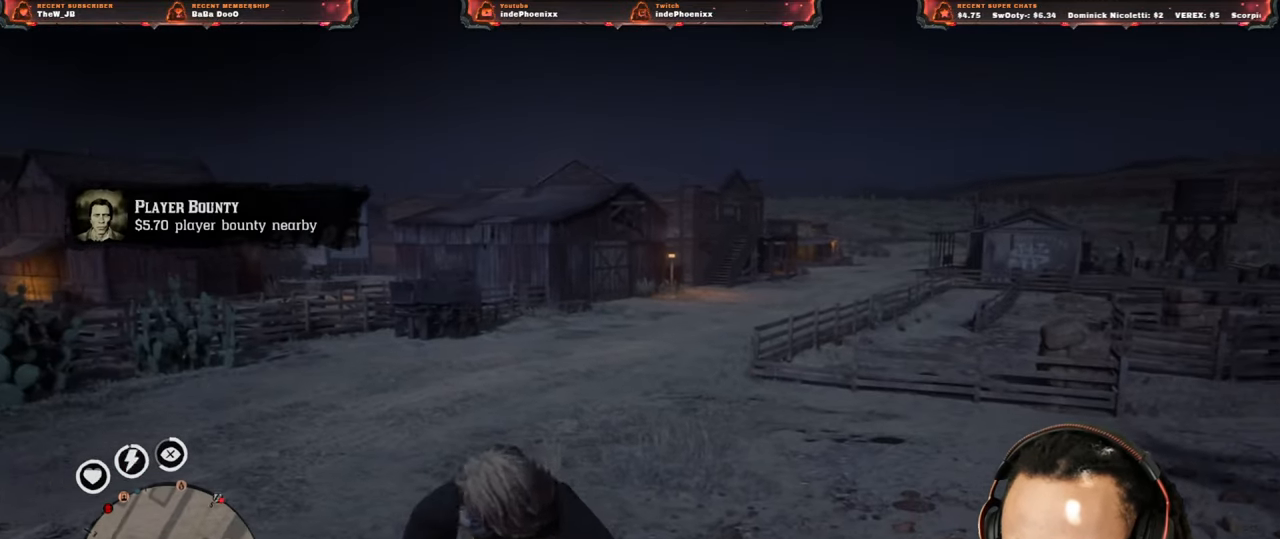
{"buttons": [], "left_stick": "center", "right_stick": "center", "events": []}
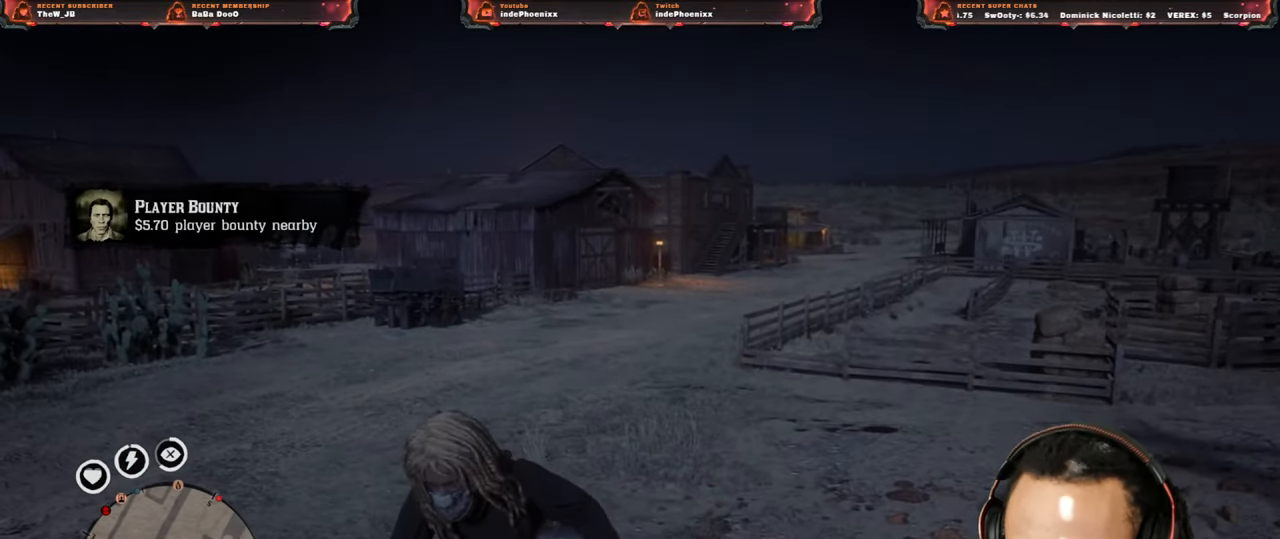
{"buttons": [], "left_stick": "center", "right_stick": "center", "events": []}
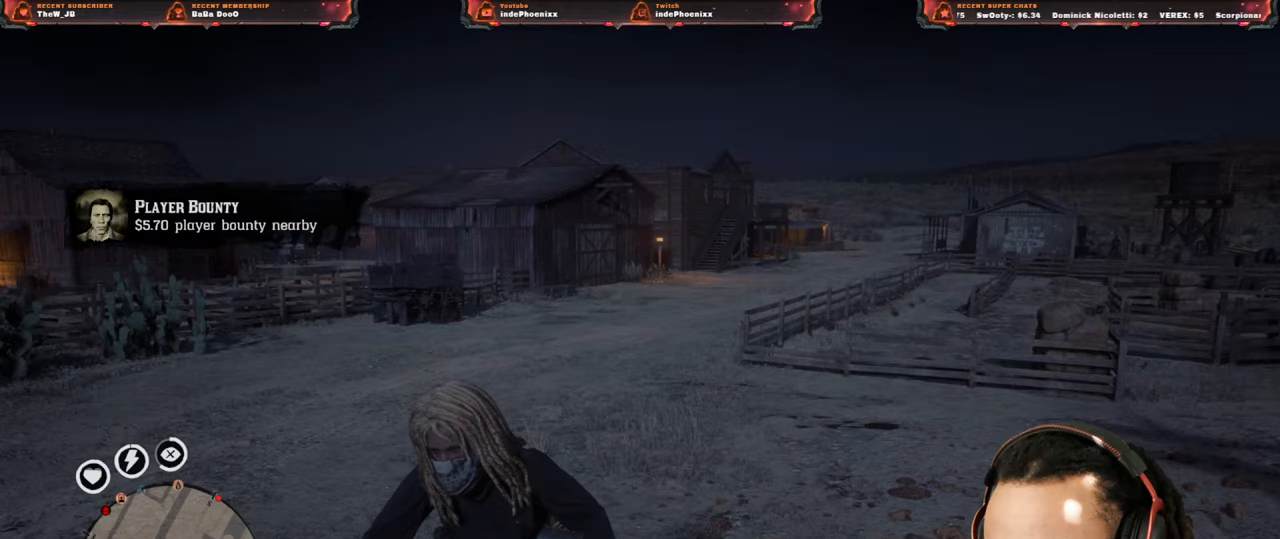
{"buttons": [], "left_stick": "center", "right_stick": "center", "events": []}
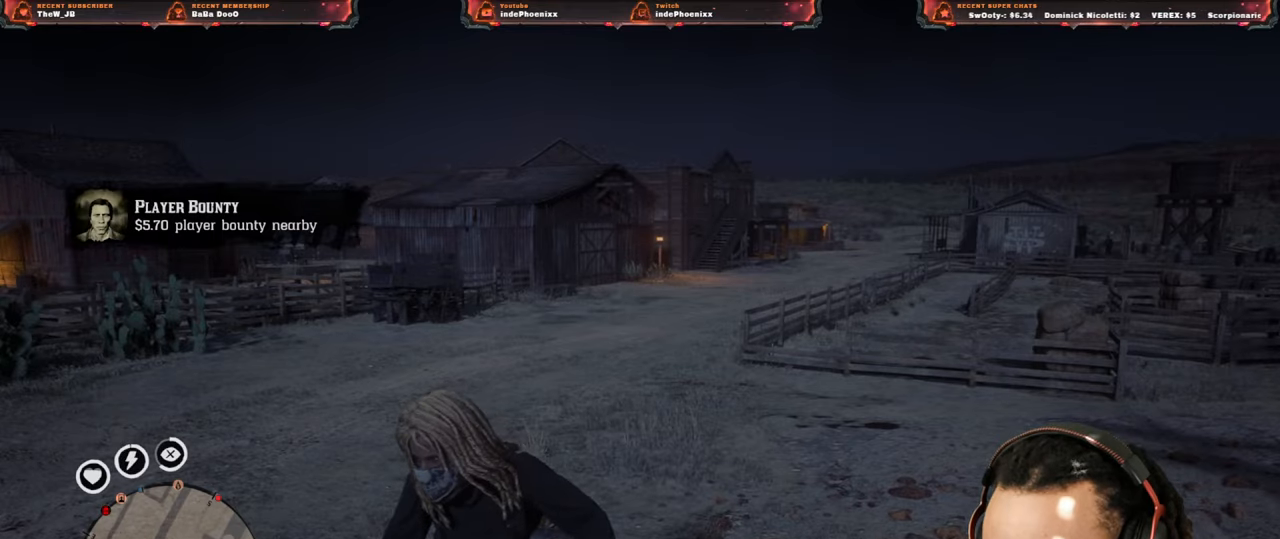
{"buttons": [], "left_stick": "center", "right_stick": "center", "events": []}
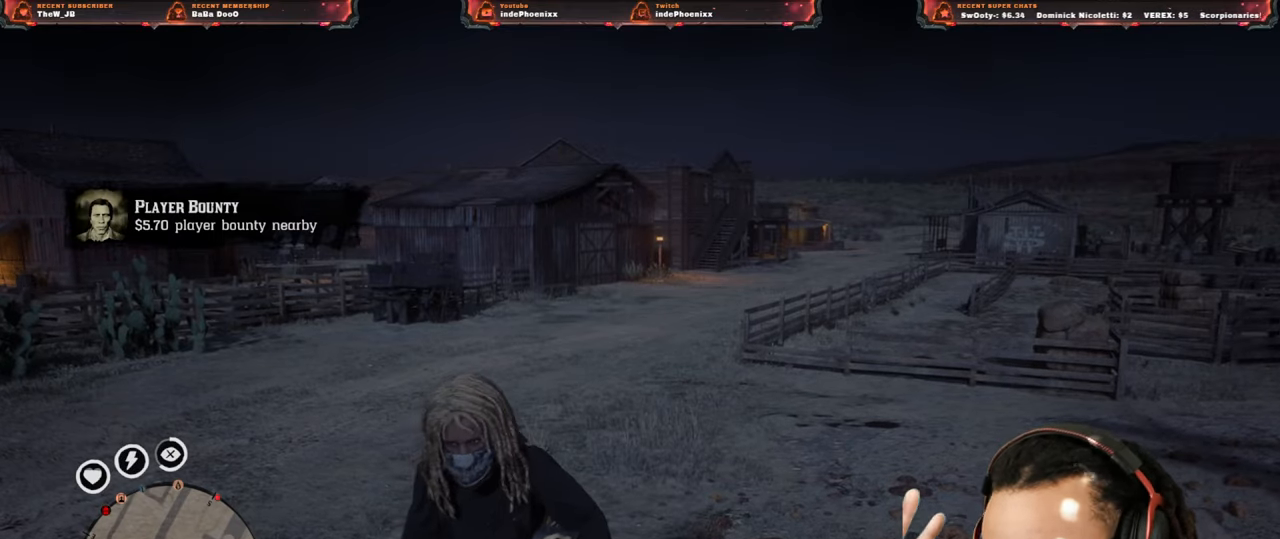
{"buttons": [], "left_stick": "center", "right_stick": "center", "events": []}
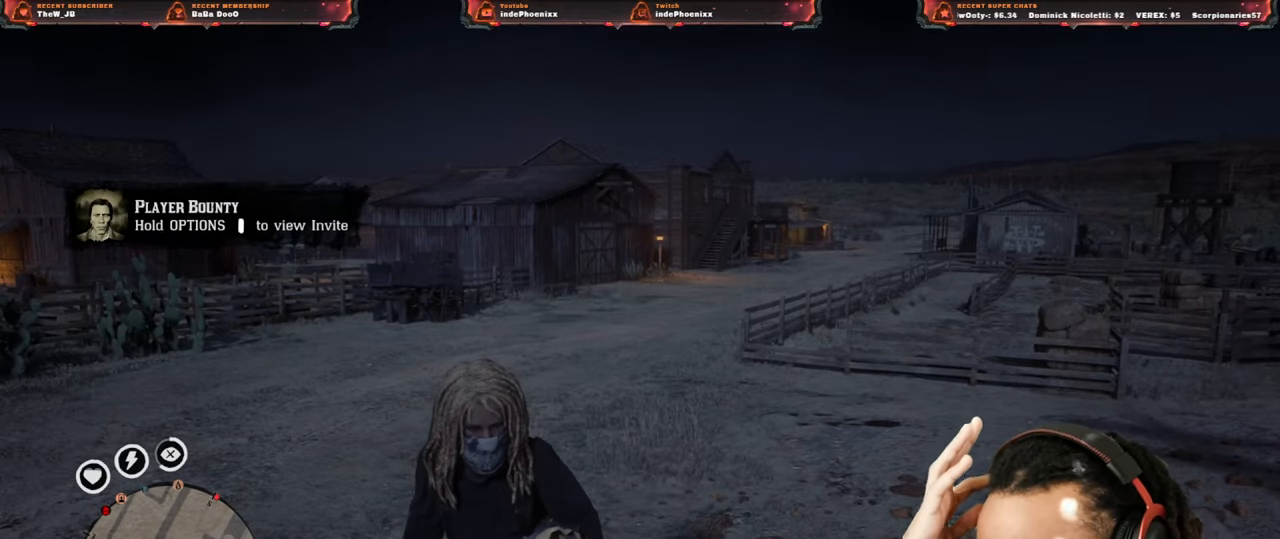
{"buttons": [], "left_stick": "center", "right_stick": "center", "events": []}
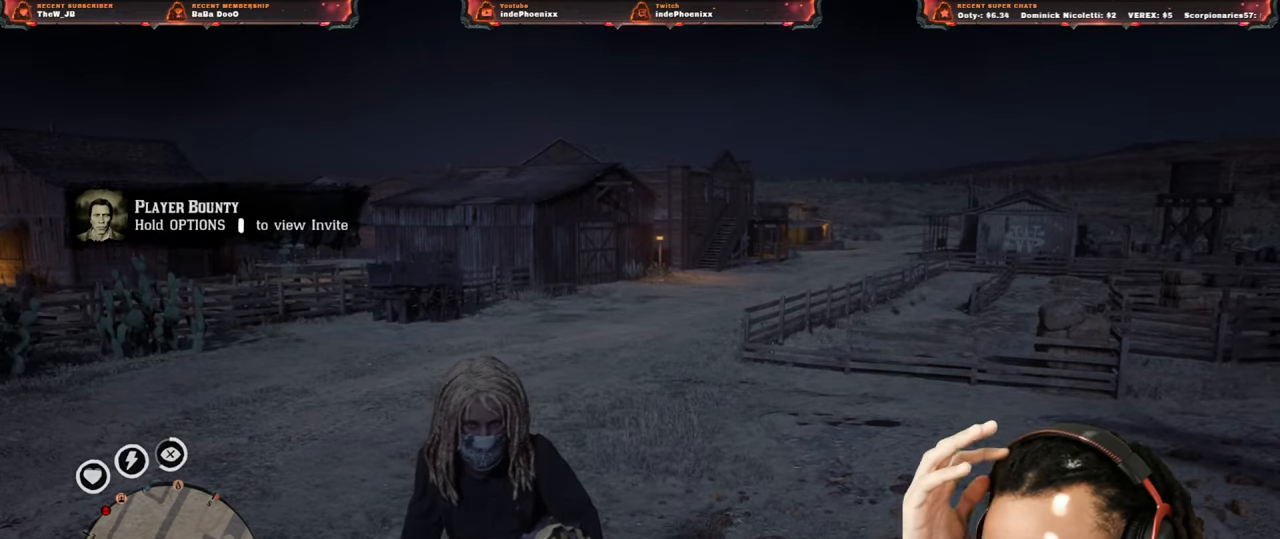
{"buttons": [], "left_stick": "center", "right_stick": "center", "events": []}
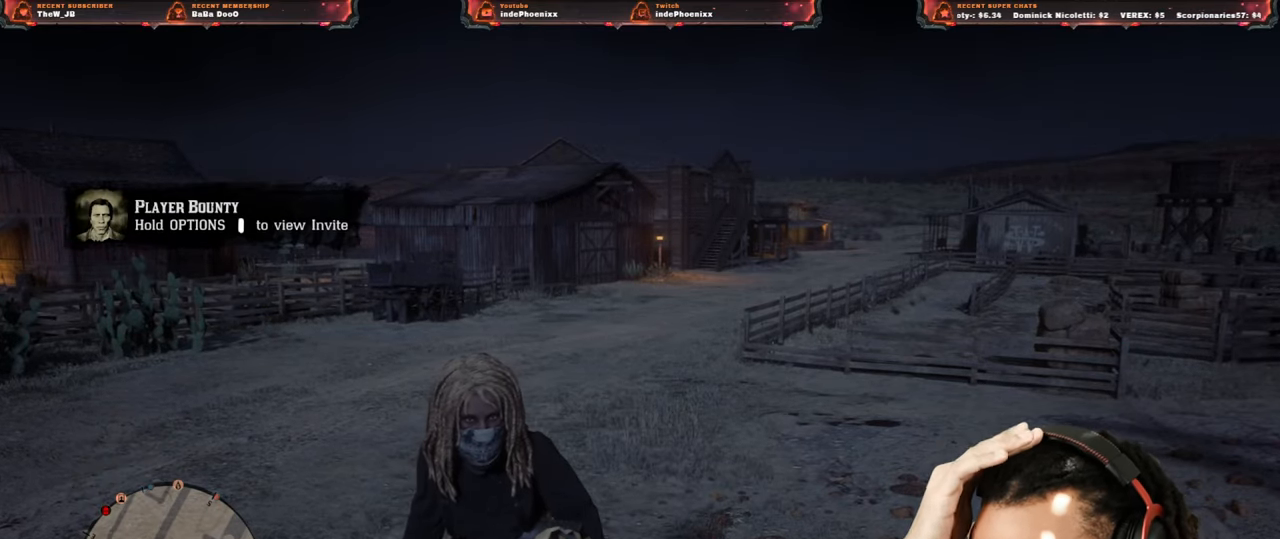
{"buttons": [], "left_stick": "center", "right_stick": "center", "events": []}
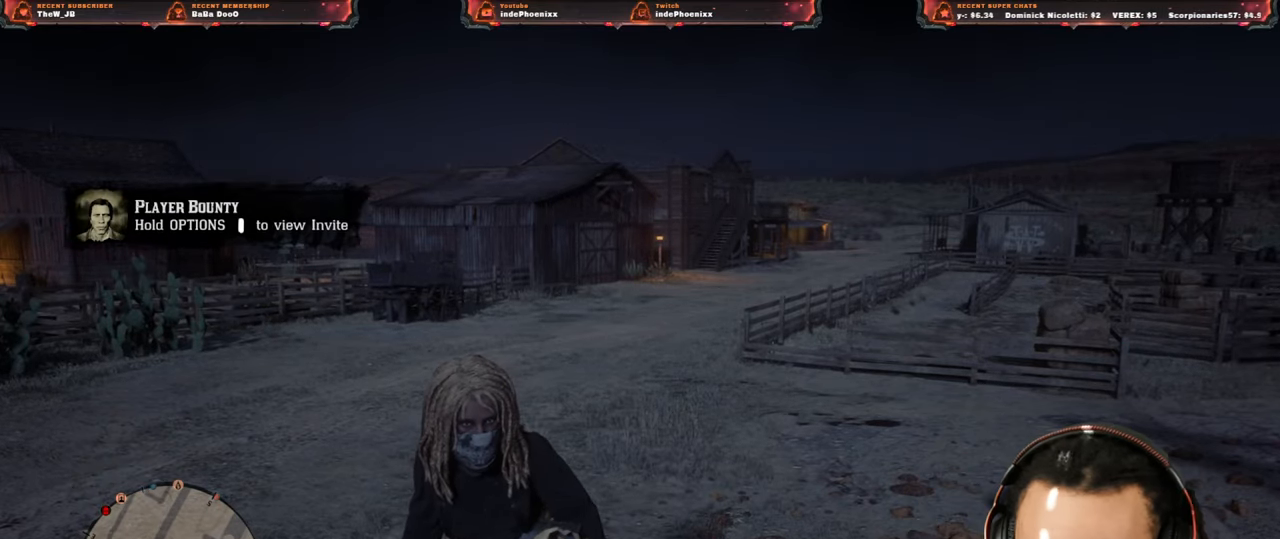
{"buttons": [], "left_stick": "center", "right_stick": "center", "events": []}
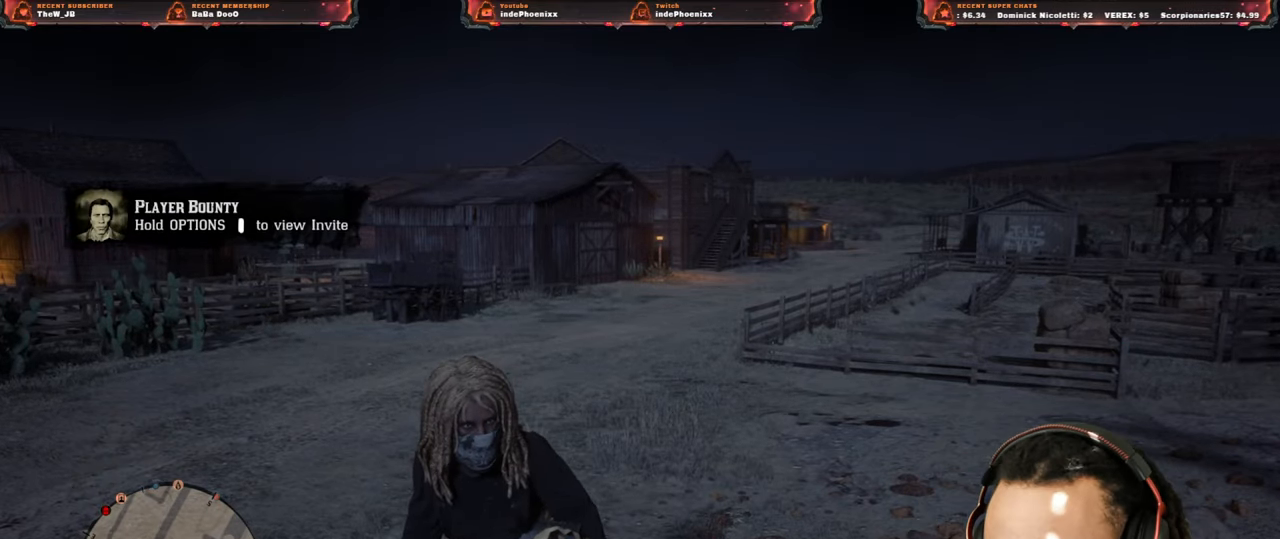
{"buttons": [], "left_stick": "center", "right_stick": "left", "events": [[233, "right_stick", "left"]]}
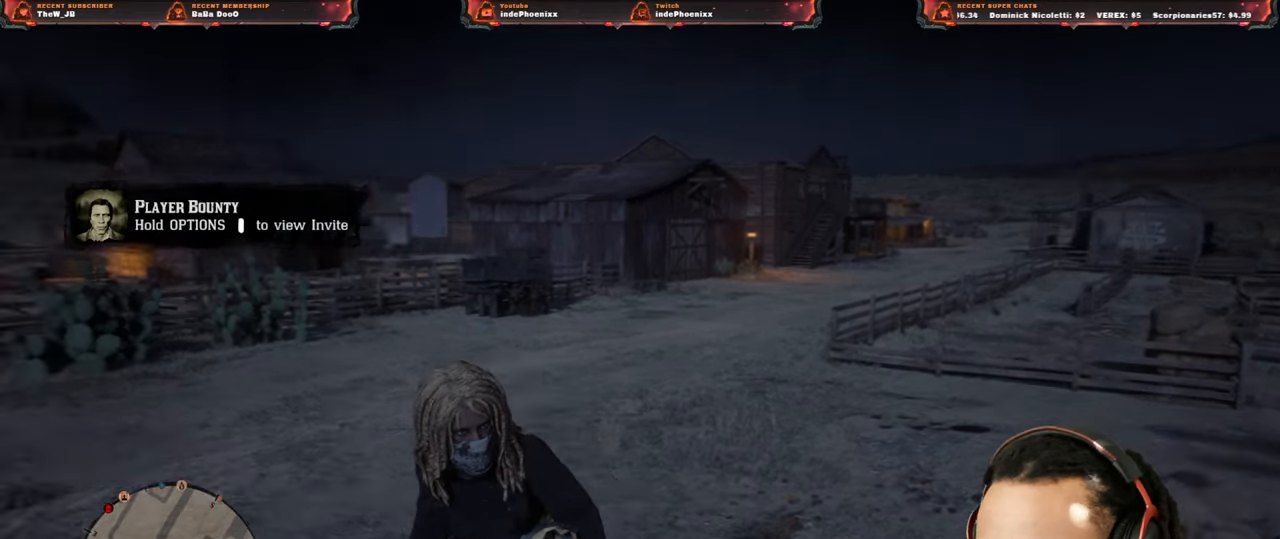
{"buttons": [], "left_stick": "center", "right_stick": "left", "events": []}
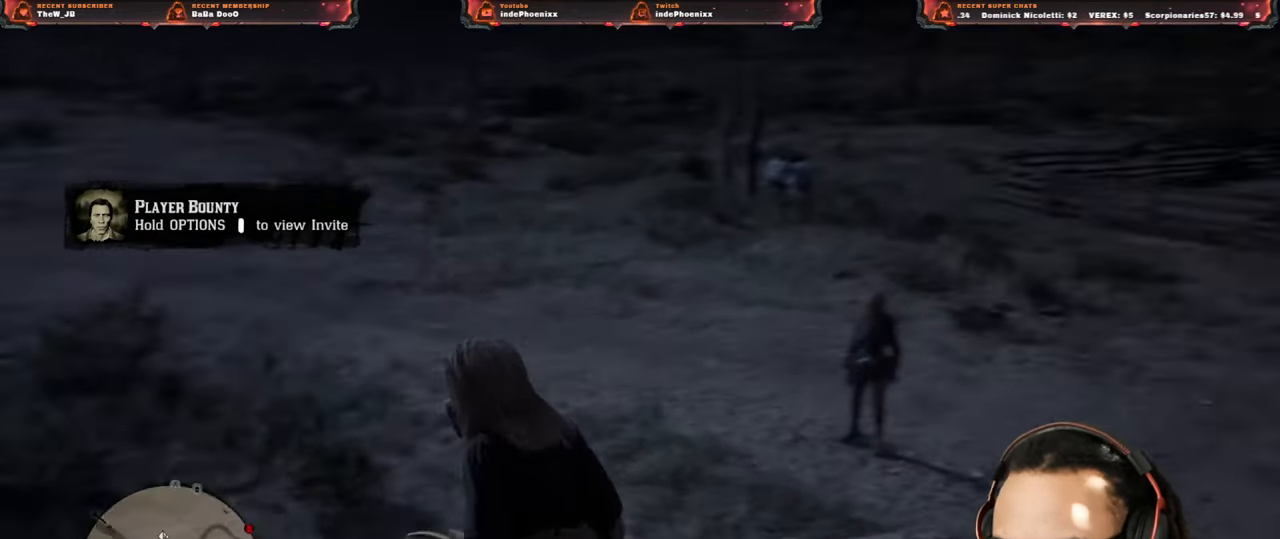
{"buttons": [], "left_stick": "up", "right_stick": "left", "events": [[17, "right_stick", "center"], [283, "right_stick", "left"], [483, "left_stick", "up"]]}
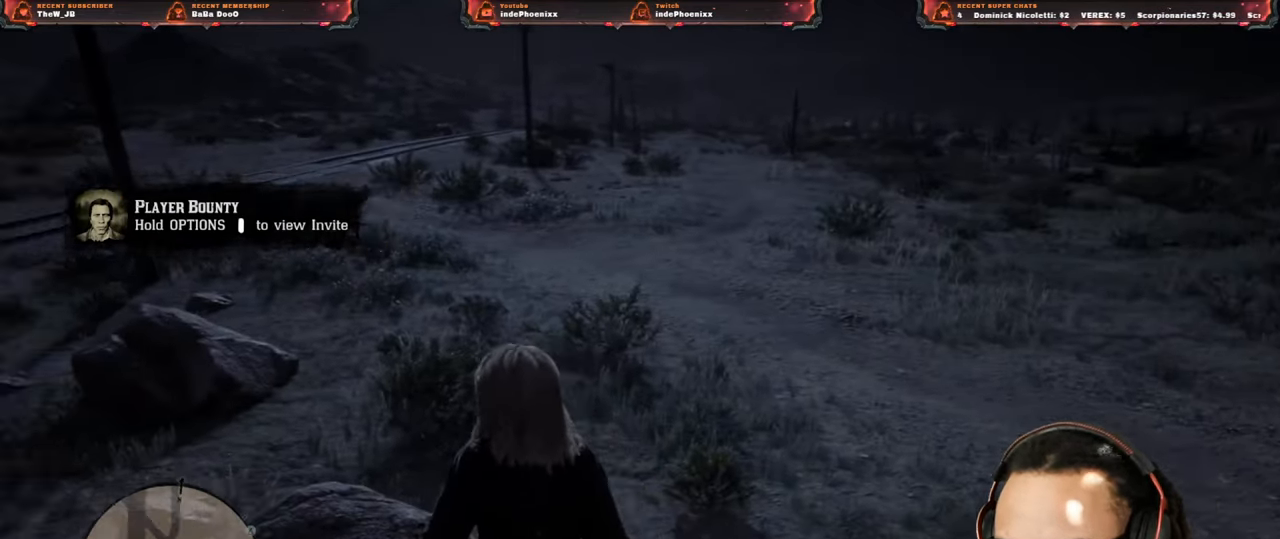
{"buttons": [], "left_stick": "up", "right_stick": "center", "events": [[50, "right_stick", "center"], [83, "L3", "down"], [233, "L3", "up"], [317, "SQUARE", "down"], [367, "SQUARE", "up"]]}
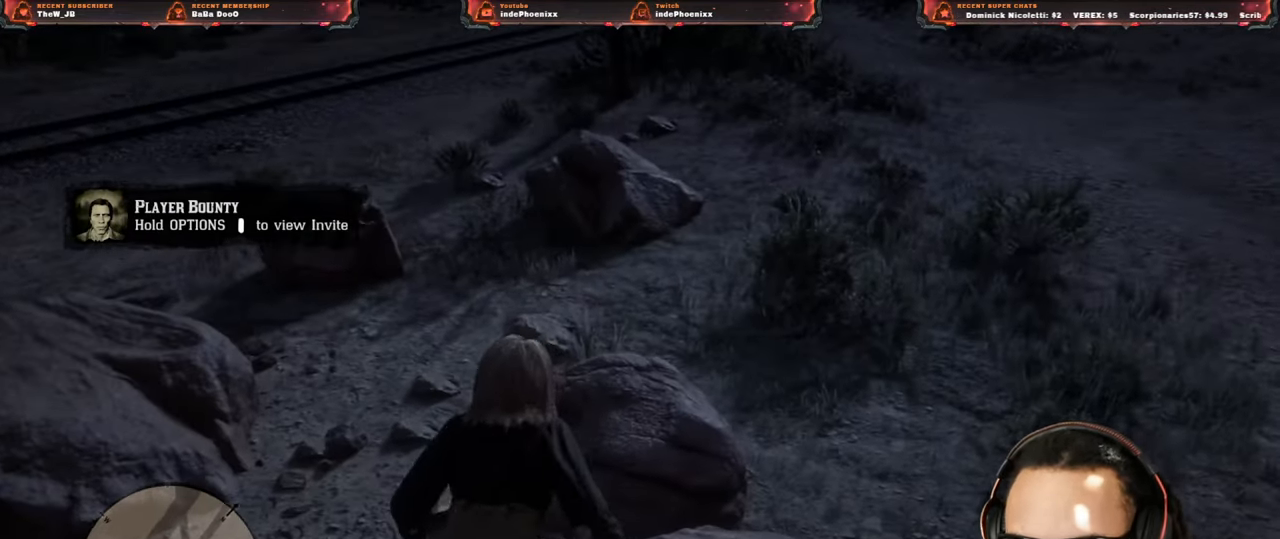
{"buttons": [], "left_stick": "up", "right_stick": "center", "events": []}
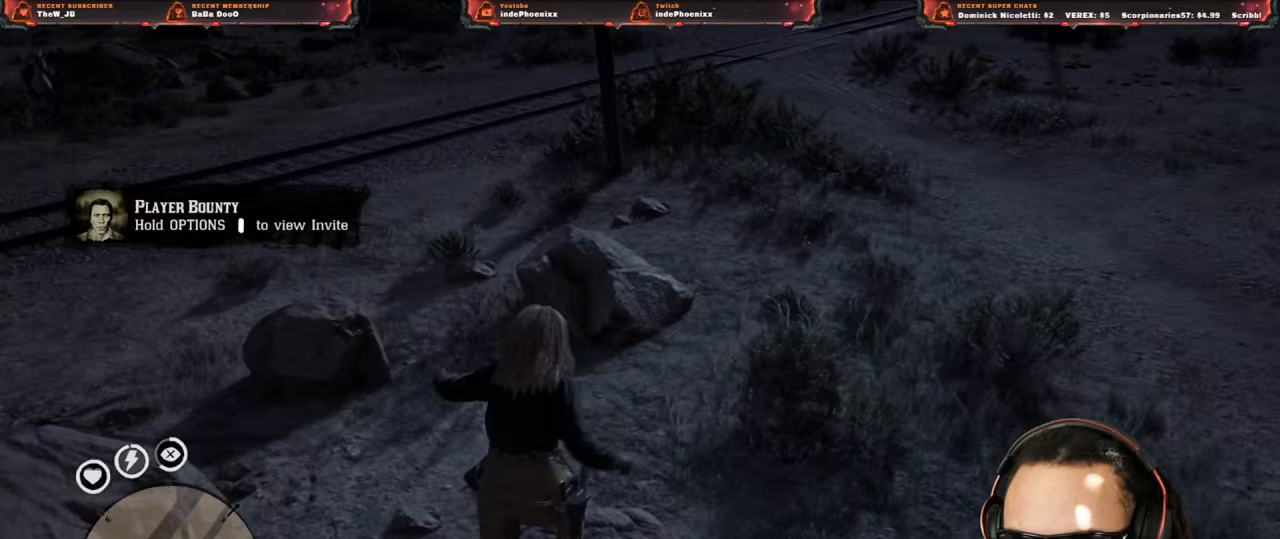
{"buttons": ["CROSS"], "left_stick": "up-right", "right_stick": "up-left", "events": [[117, "right_stick", "up-left"], [383, "left_stick", "up-right"], [450, "CROSS", "down"]]}
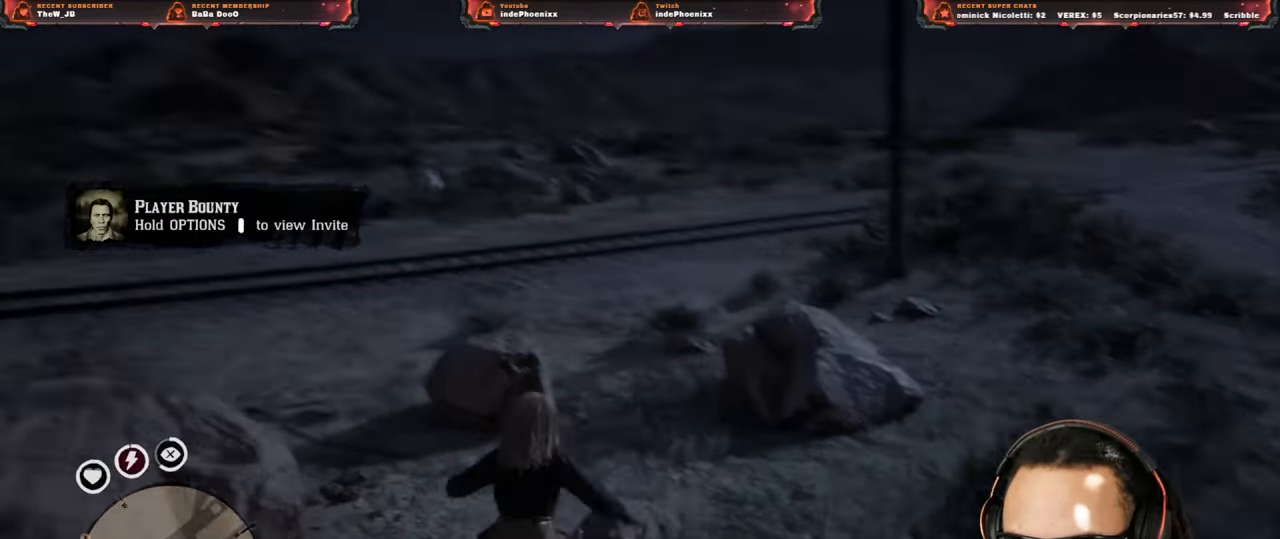
{"buttons": [], "left_stick": "up", "right_stick": "left", "events": [[50, "CROSS", "up"], [117, "left_stick", "left"], [283, "right_stick", "left"], [483, "left_stick", "up"]]}
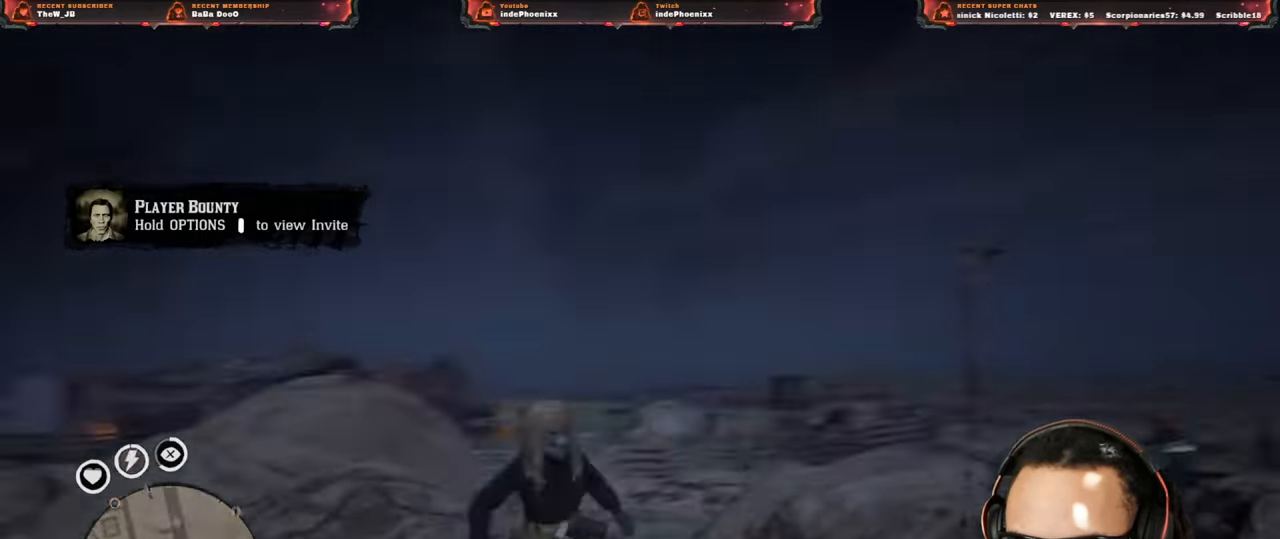
{"buttons": [], "left_stick": "up-right", "right_stick": "center", "events": [[17, "right_stick", "center"], [383, "left_stick", "up-right"]]}
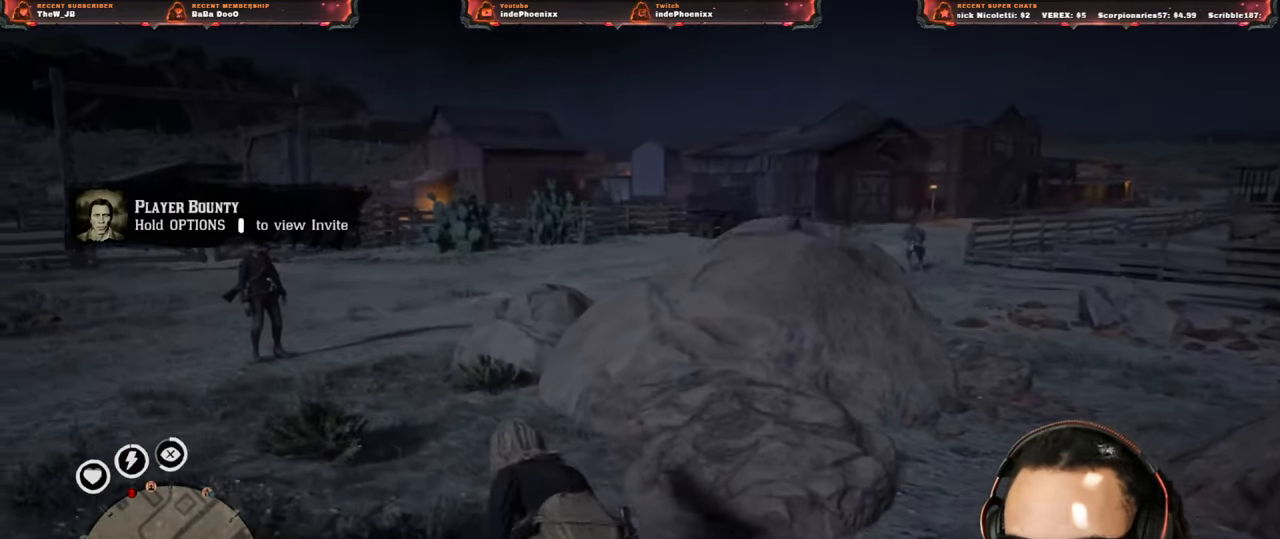
{"buttons": [], "left_stick": "up", "right_stick": "center", "events": [[17, "left_stick", "right"], [233, "SQUARE", "down"], [283, "SQUARE", "up"], [350, "left_stick", "up-right"], [450, "left_stick", "up"]]}
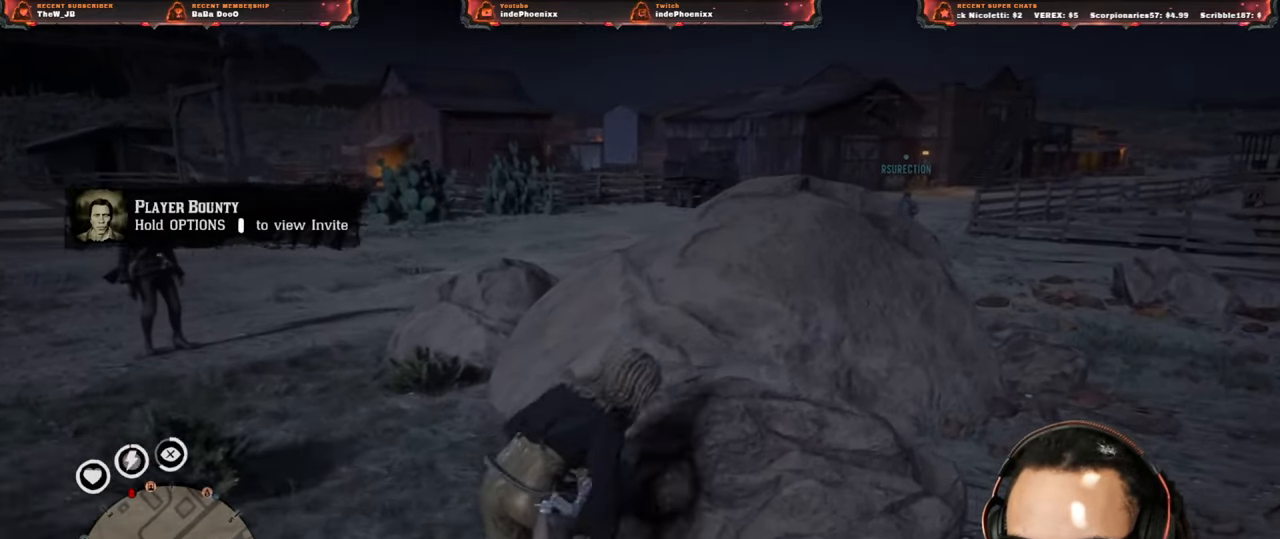
{"buttons": [], "left_stick": "up", "right_stick": "center", "events": [[400, "SQUARE", "down"], [467, "SQUARE", "up"]]}
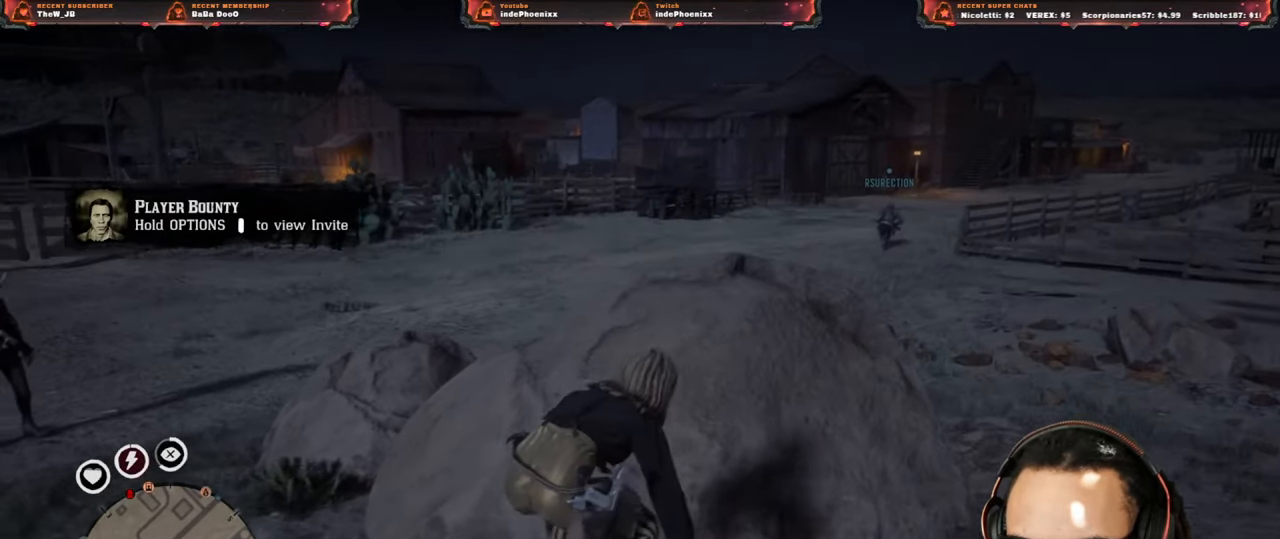
{"buttons": [], "left_stick": "up", "right_stick": "center", "events": [[33, "SQUARE", "down"], [100, "SQUARE", "up"], [167, "SQUARE", "down"], [267, "SQUARE", "up"]]}
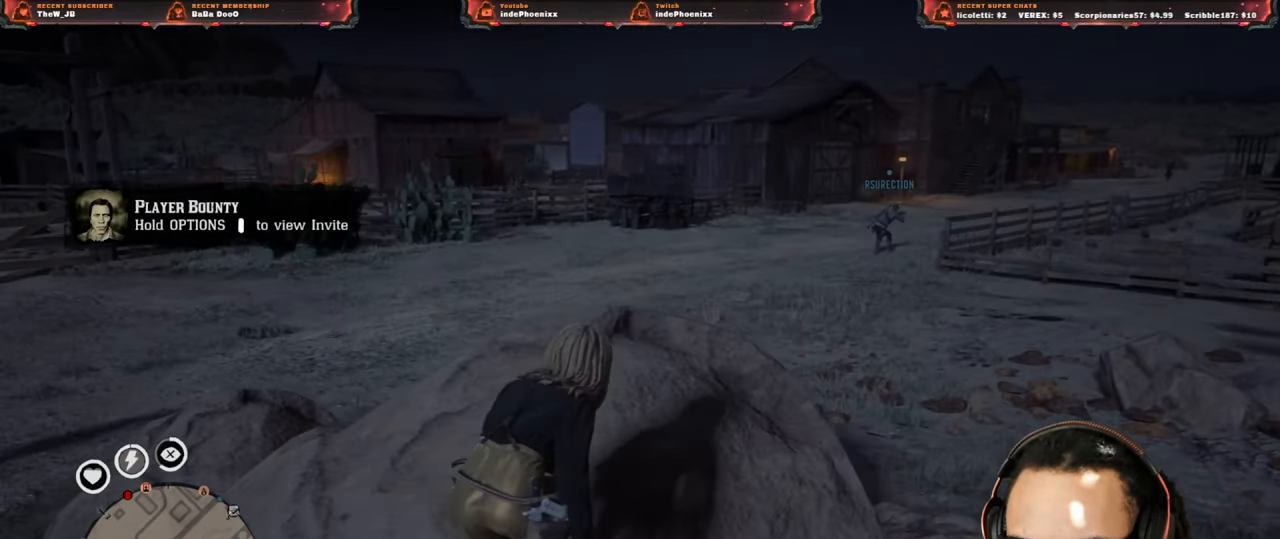
{"buttons": [], "left_stick": "center", "right_stick": "center", "events": [[150, "left_stick", "center"]]}
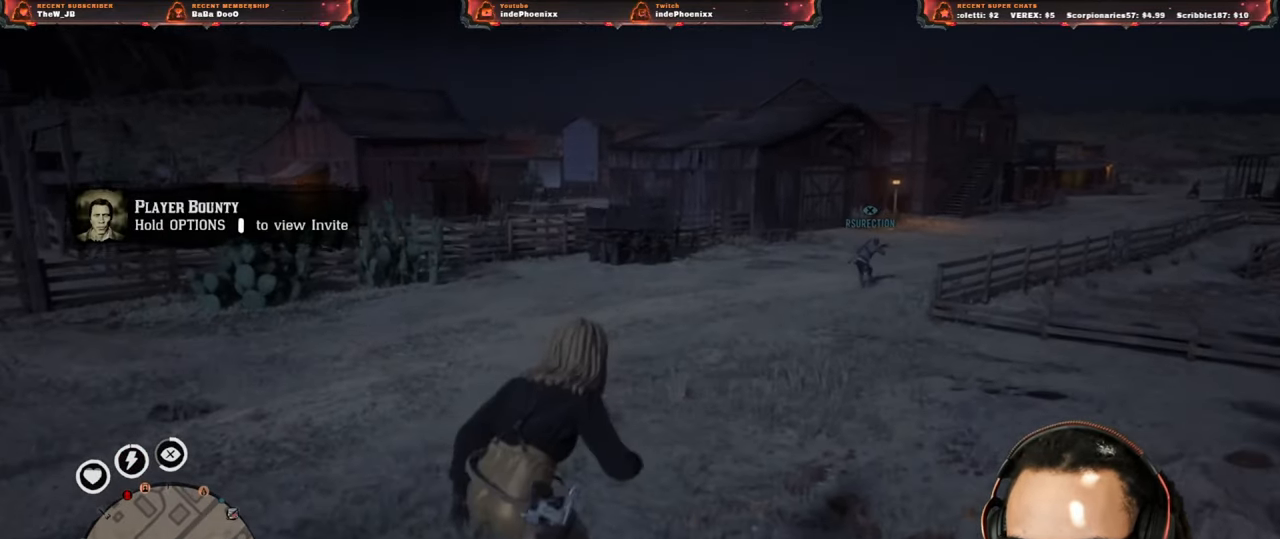
{"buttons": [], "left_stick": "down", "right_stick": "center", "events": [[117, "left_stick", "down"], [300, "L3", "down"], [383, "L3", "up"]]}
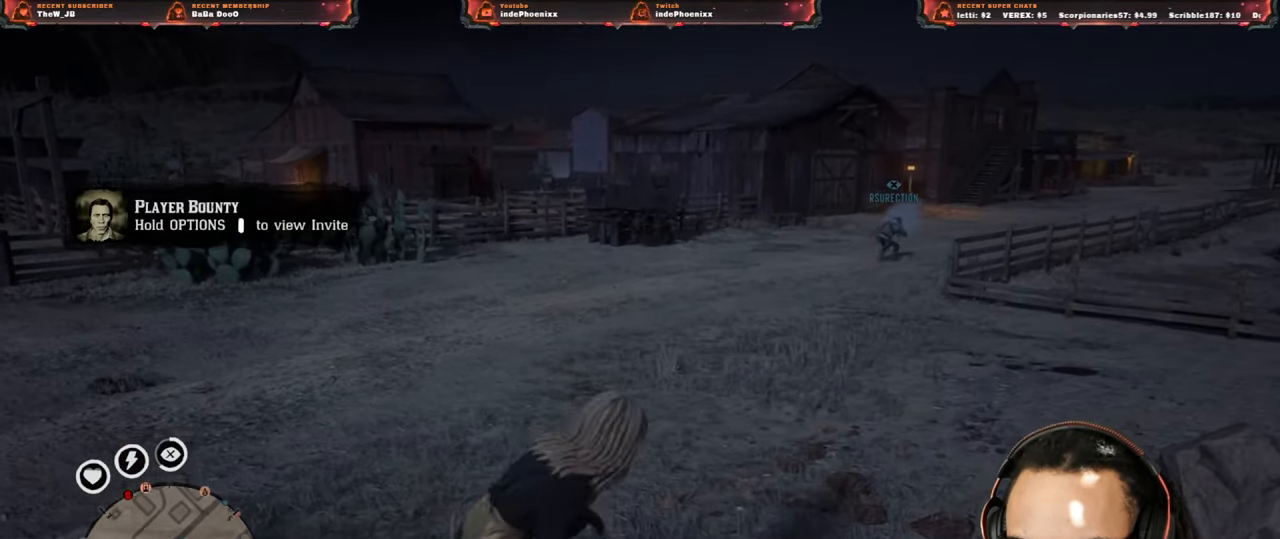
{"buttons": [], "left_stick": "up", "right_stick": "right", "events": [[150, "left_stick", "down-left"], [317, "left_stick", "left"], [350, "right_stick", "right"], [500, "left_stick", "up"]]}